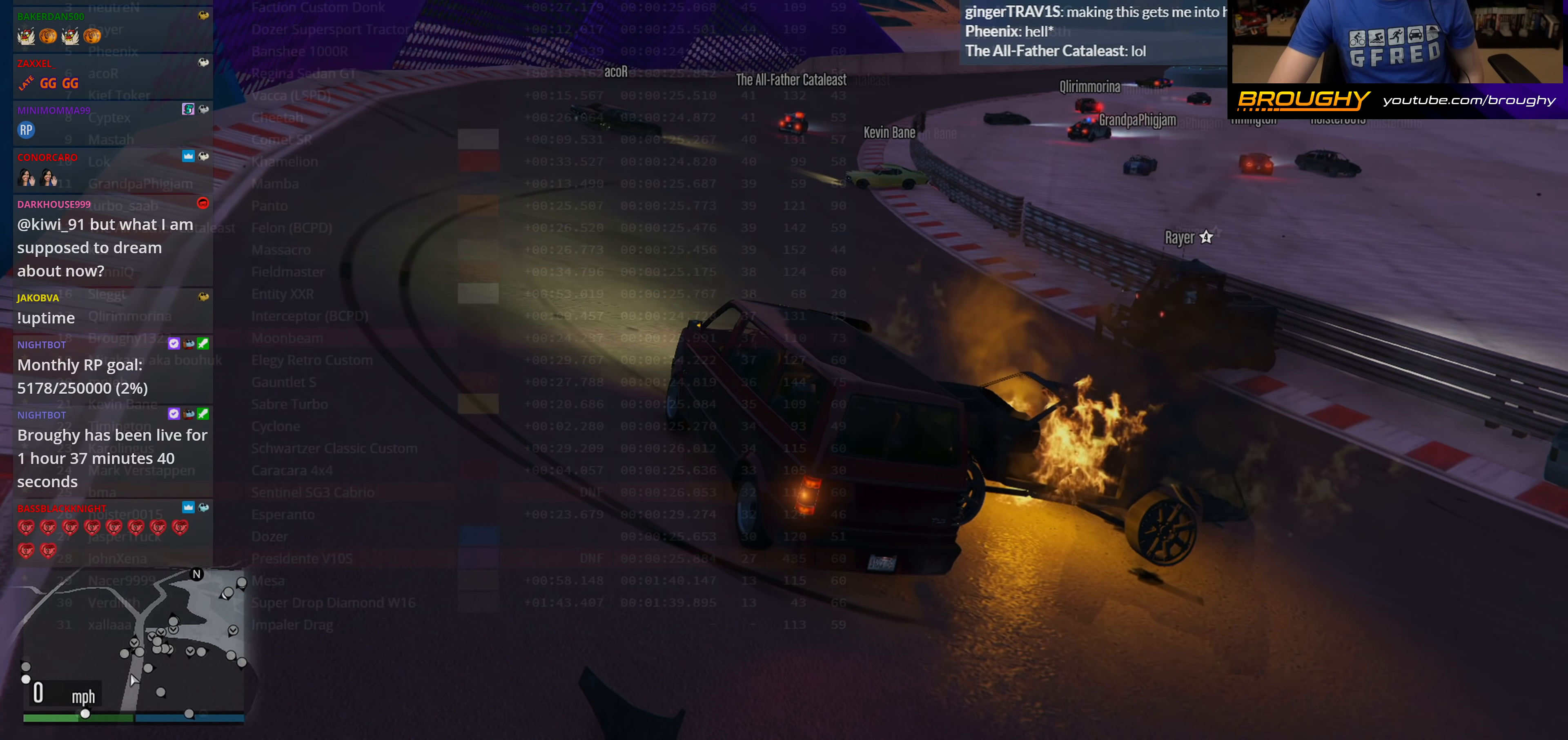
Gameplay with a controller (Xbox layout); each line is a JSON object with the inputs held at the frame after it. "events" lists button and stick changes between this image and that frame as [ms after this image, input, new state], when the widget could be followed in between.
{"buttons": ["DPAD_DOWN"], "left_stick": "center", "right_stick": "center", "events": [[300, "DPAD_DOWN", "down"]]}
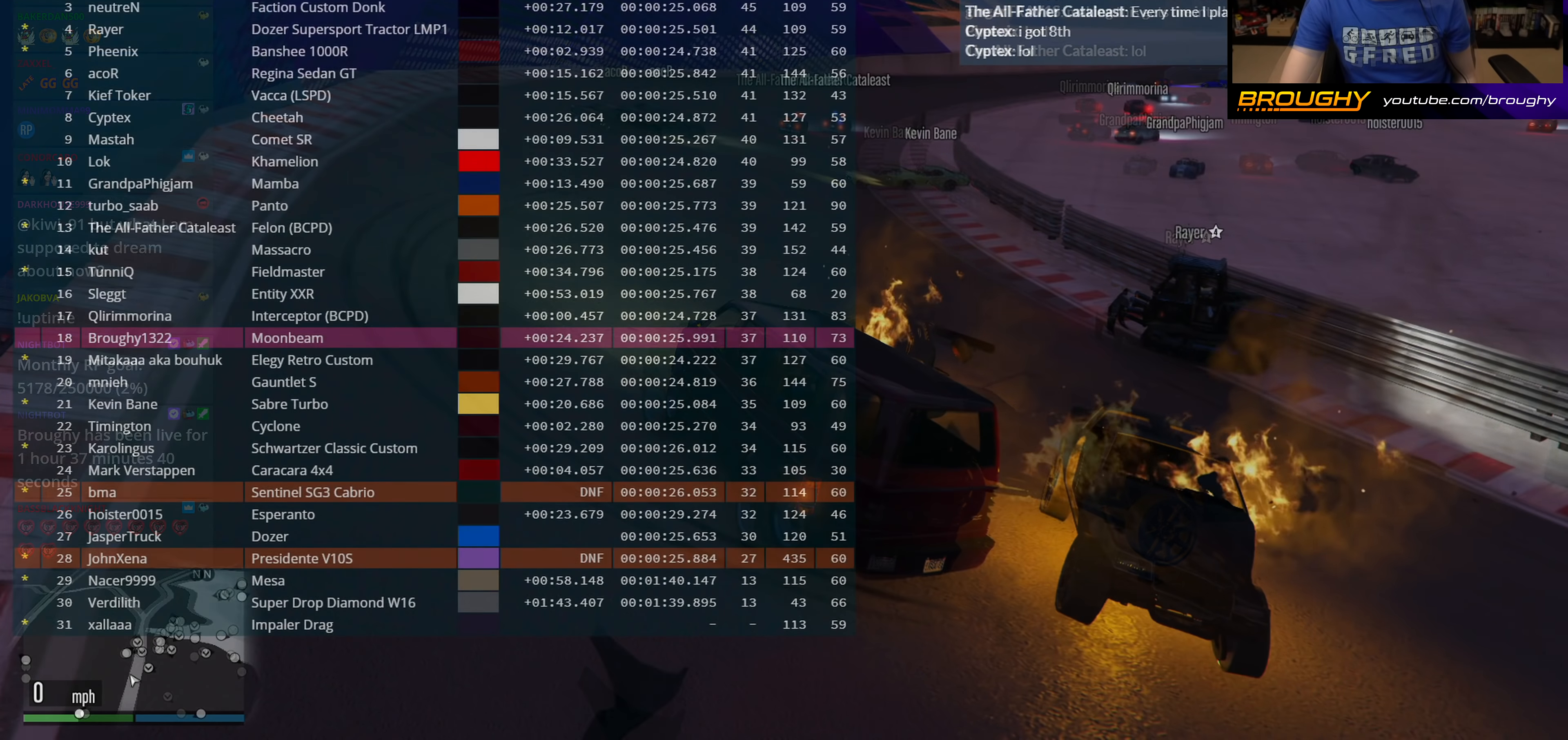
{"buttons": ["DPAD_DOWN"], "left_stick": "center", "right_stick": "center", "events": []}
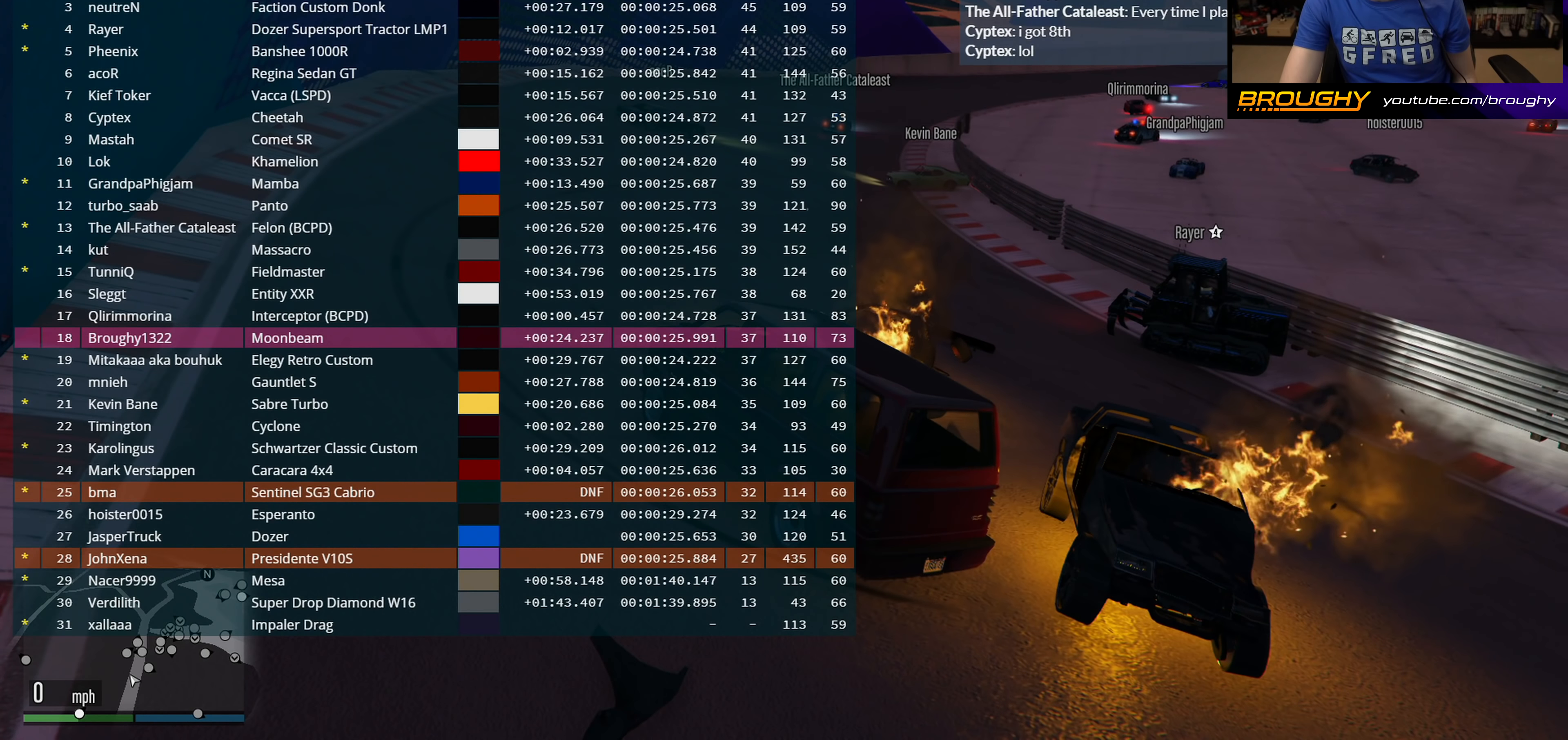
{"buttons": ["DPAD_DOWN"], "left_stick": "center", "right_stick": "center", "events": []}
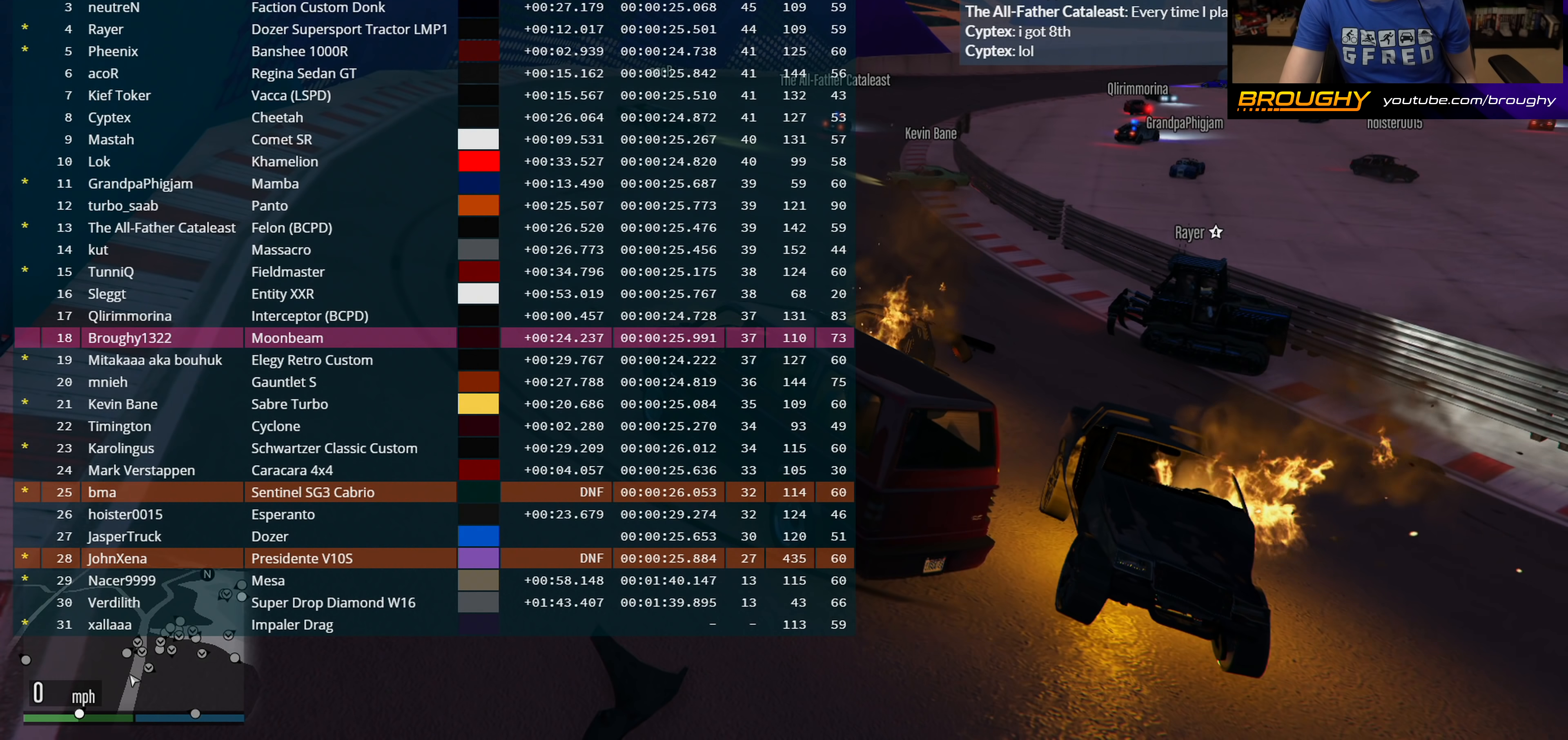
{"buttons": ["DPAD_DOWN"], "left_stick": "center", "right_stick": "center", "events": []}
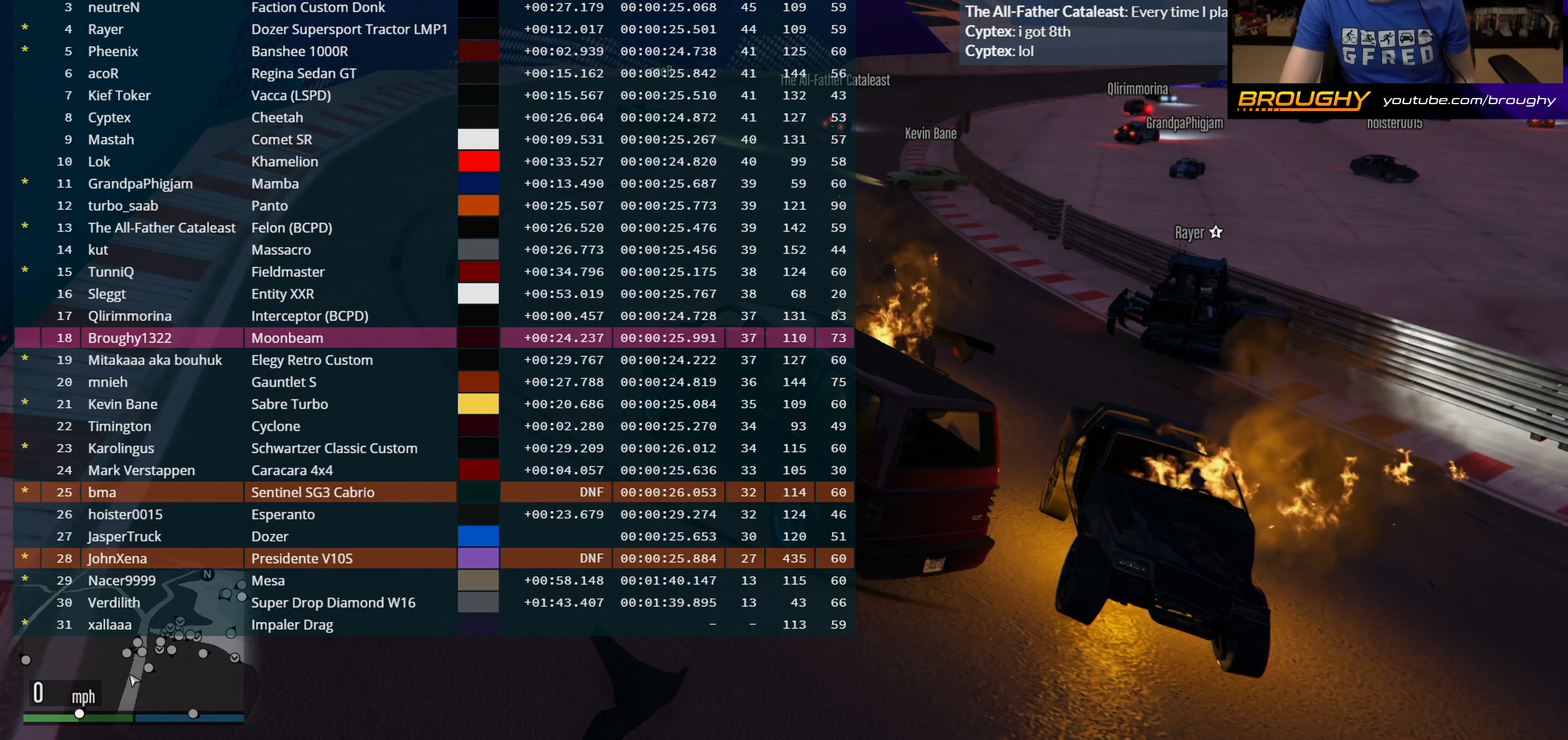
{"buttons": ["DPAD_DOWN"], "left_stick": "center", "right_stick": "center", "events": []}
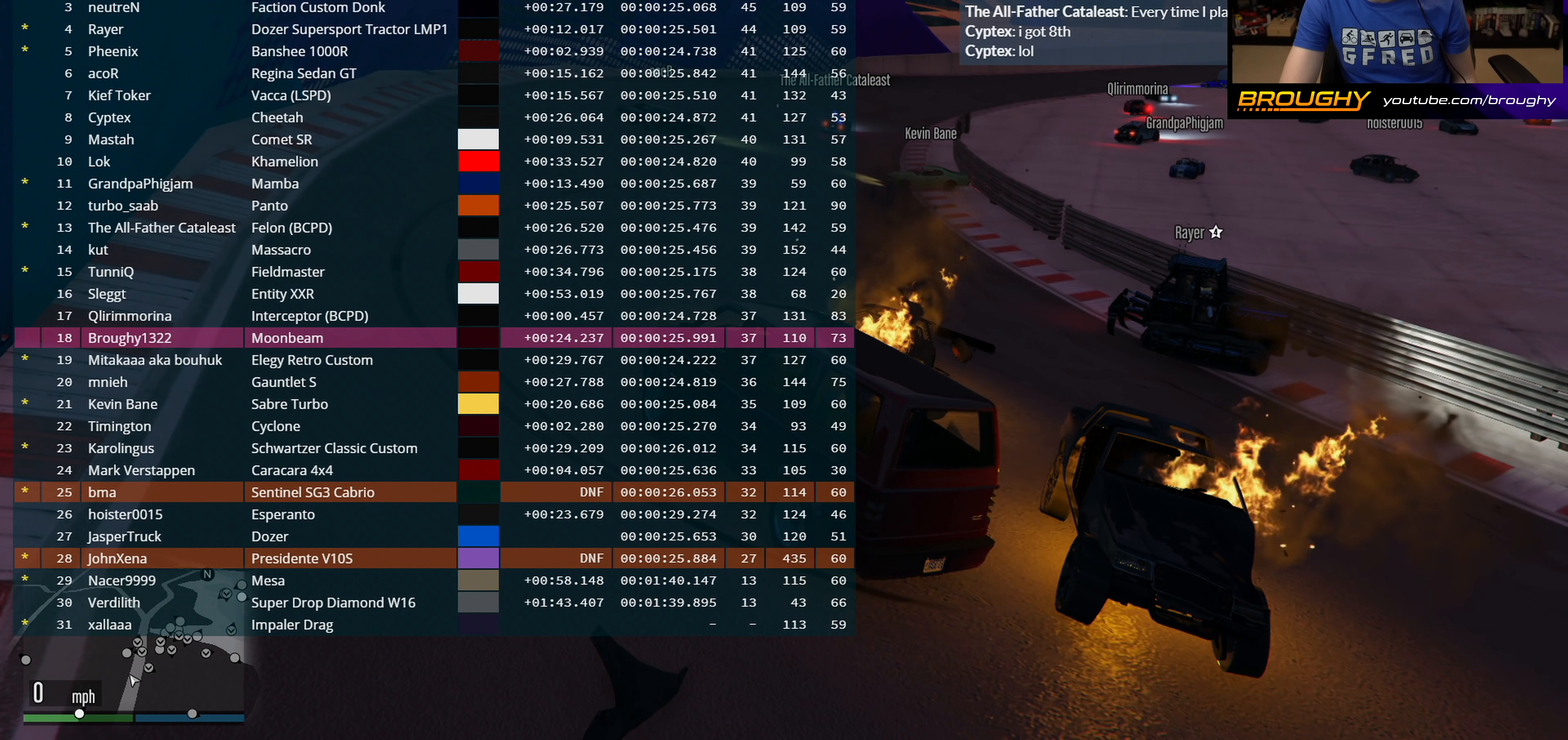
{"buttons": ["DPAD_DOWN"], "left_stick": "center", "right_stick": "center", "events": []}
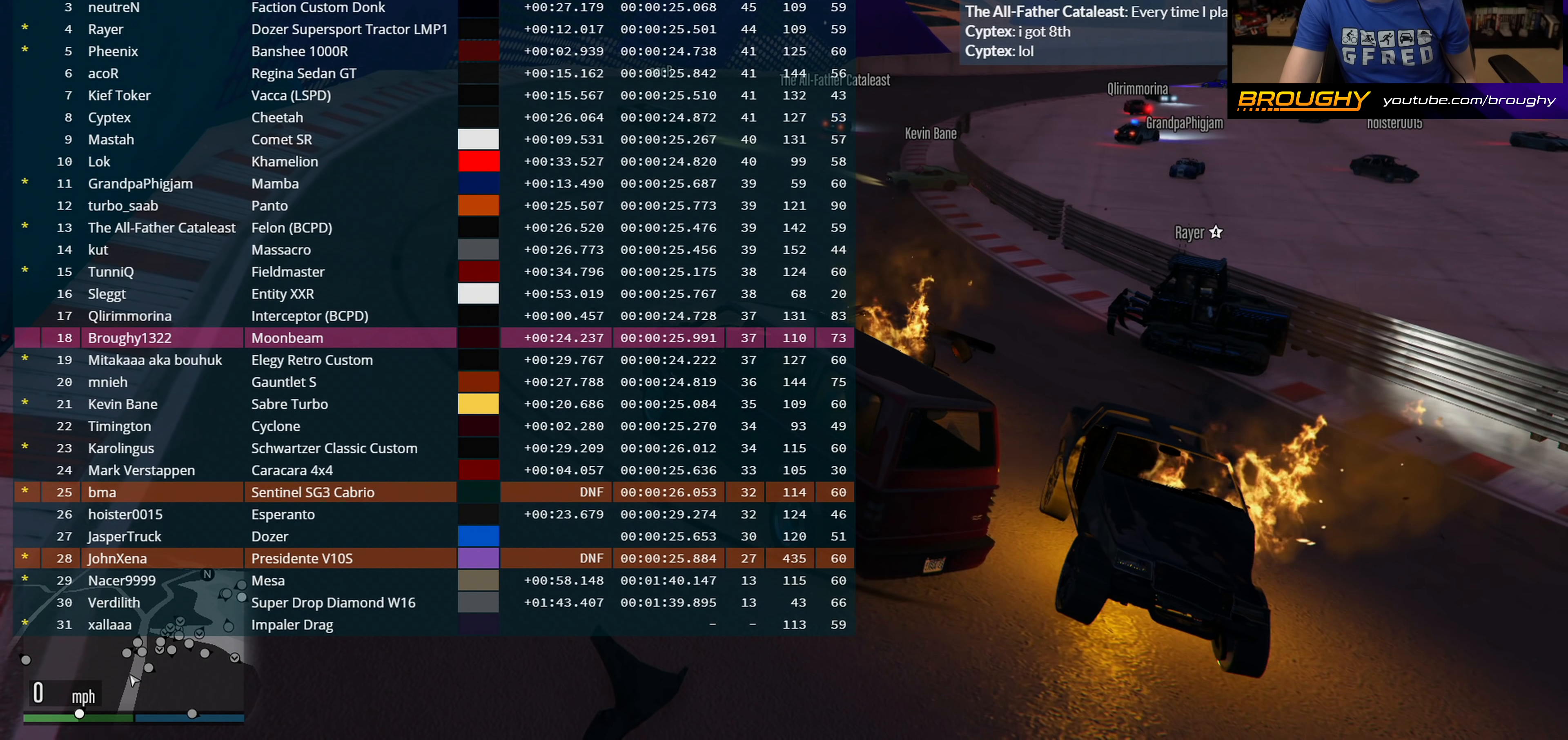
{"buttons": ["DPAD_DOWN"], "left_stick": "center", "right_stick": "center", "events": []}
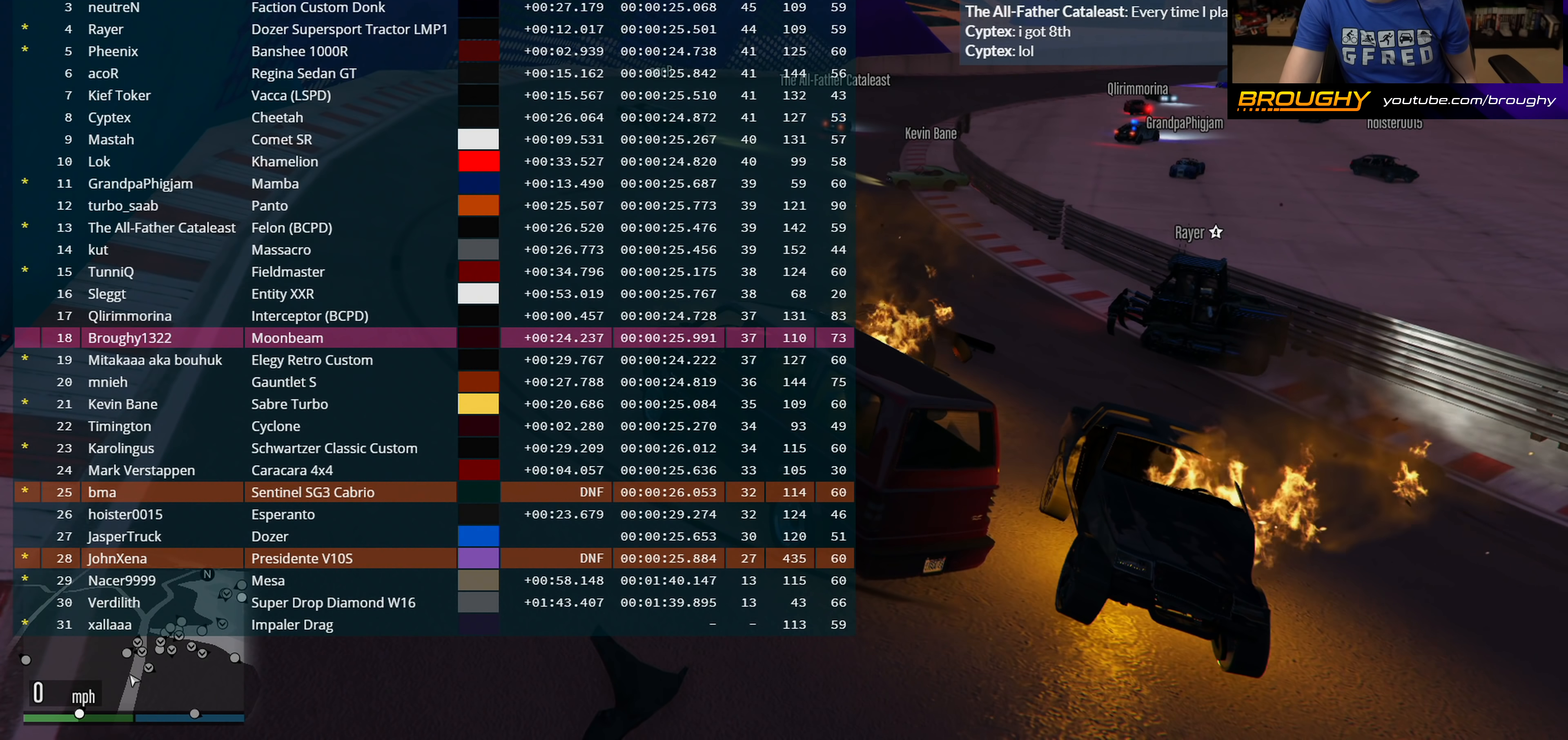
{"buttons": ["DPAD_DOWN"], "left_stick": "center", "right_stick": "center", "events": []}
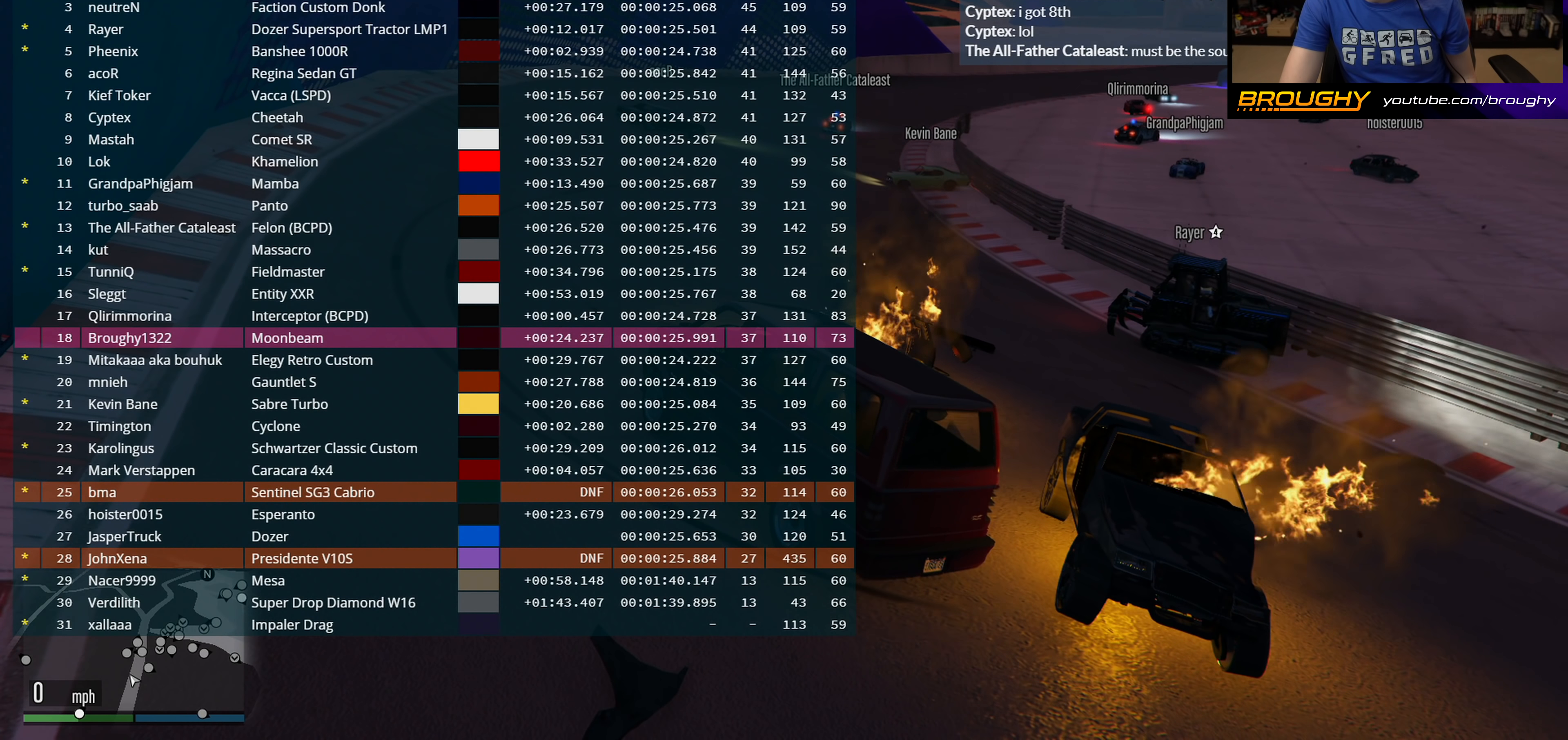
{"buttons": ["DPAD_DOWN"], "left_stick": "center", "right_stick": "center", "events": []}
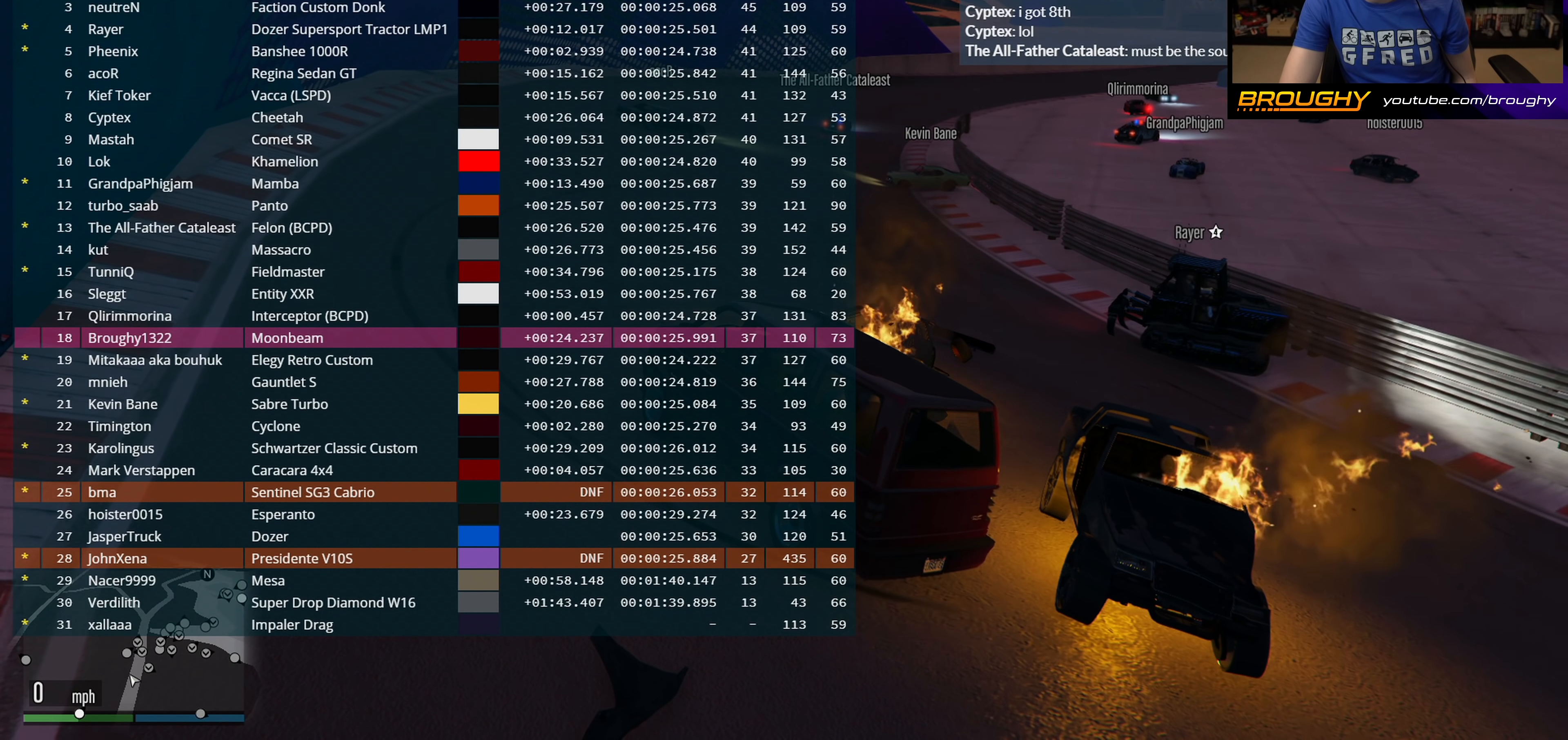
{"buttons": ["DPAD_DOWN"], "left_stick": "center", "right_stick": "center", "events": []}
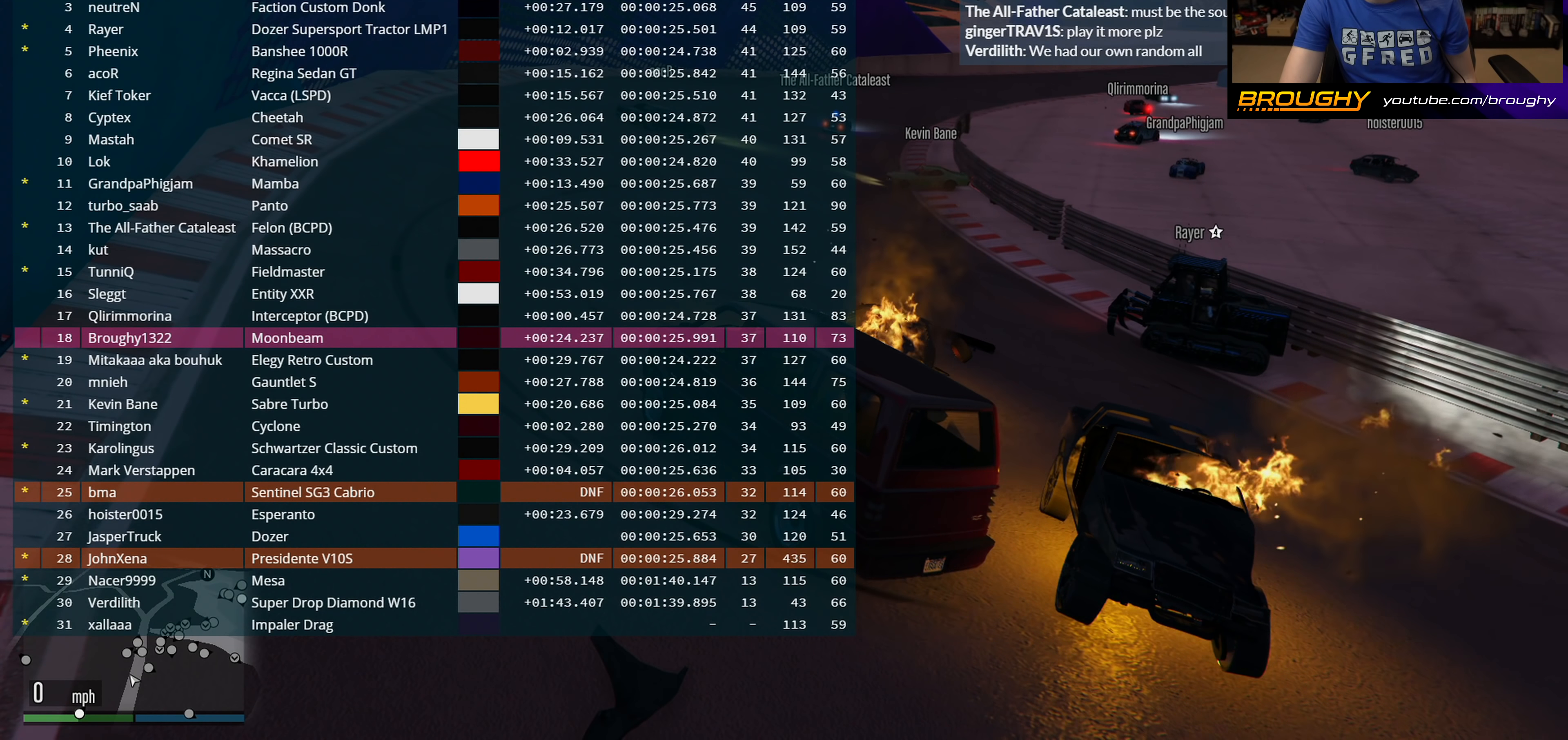
{"buttons": ["DPAD_DOWN"], "left_stick": "center", "right_stick": "center", "events": []}
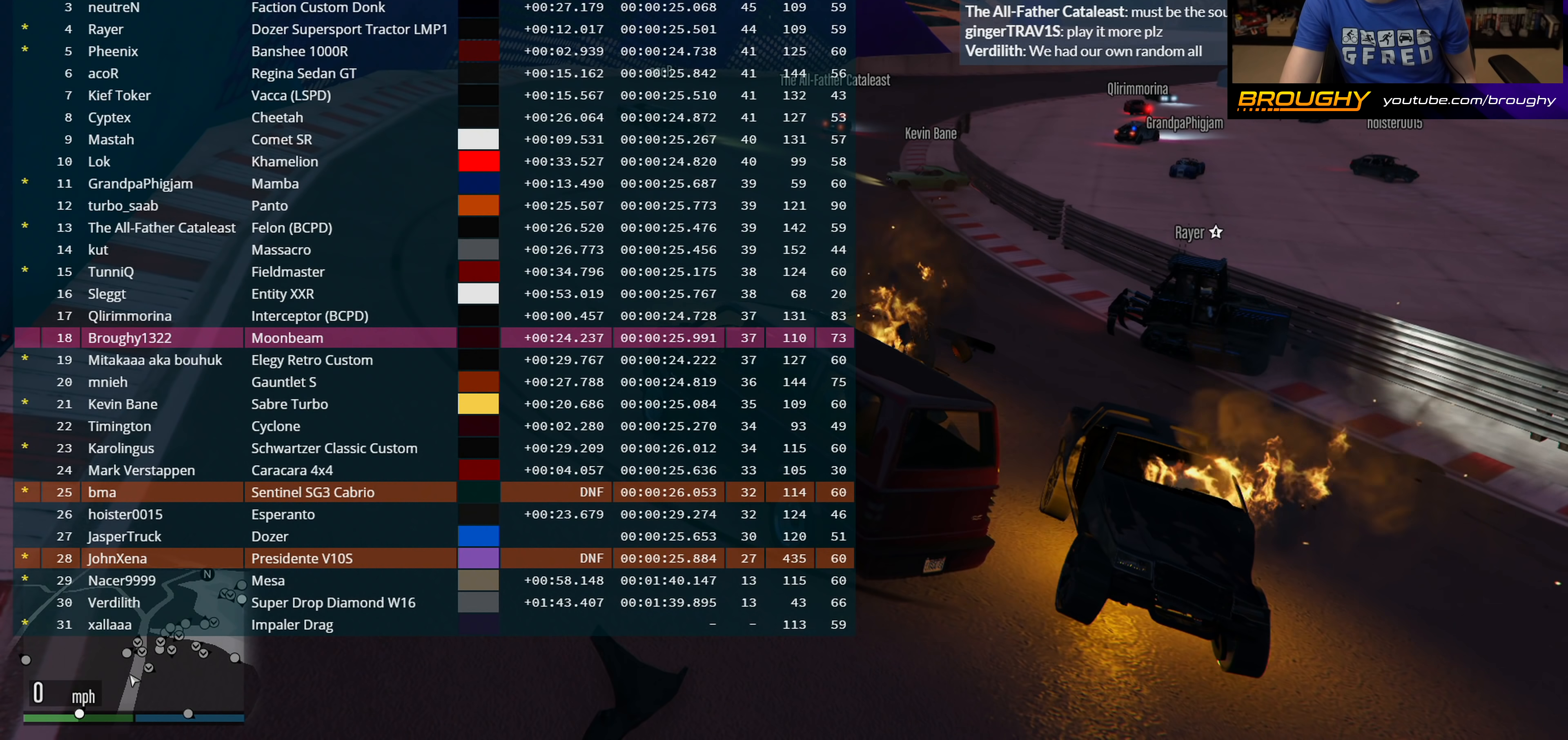
{"buttons": ["DPAD_DOWN"], "left_stick": "center", "right_stick": "center", "events": []}
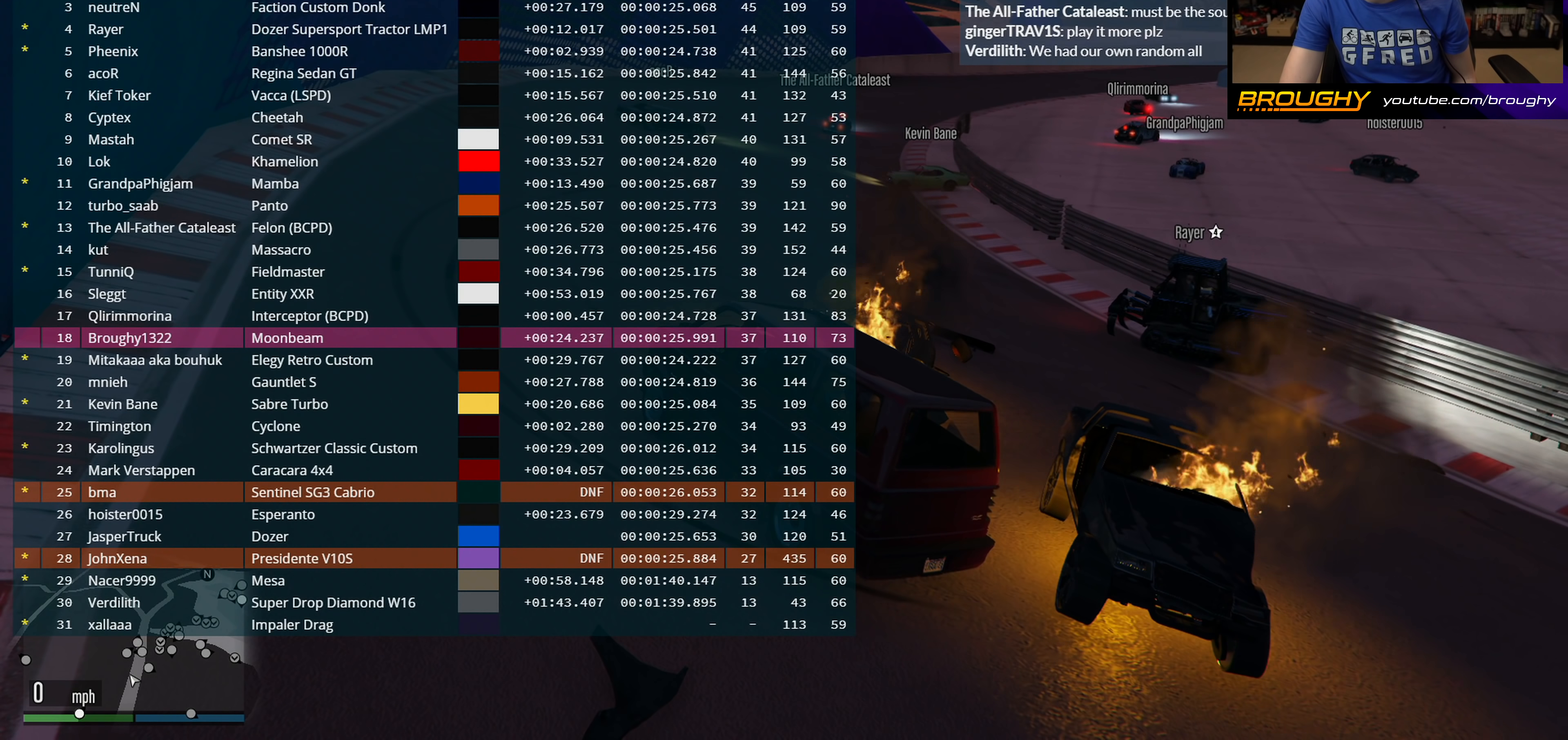
{"buttons": ["DPAD_DOWN"], "left_stick": "center", "right_stick": "center", "events": []}
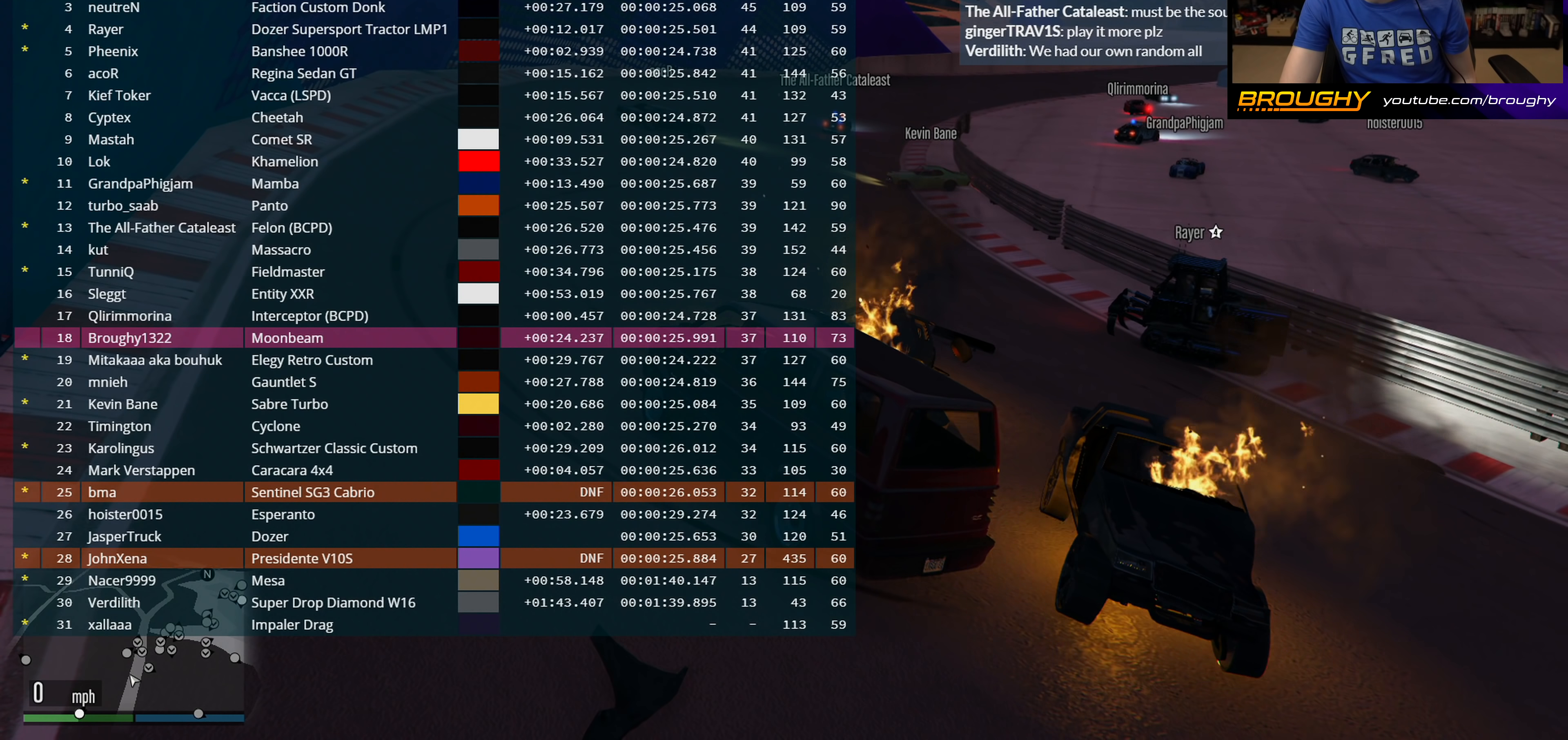
{"buttons": ["DPAD_DOWN"], "left_stick": "center", "right_stick": "center", "events": []}
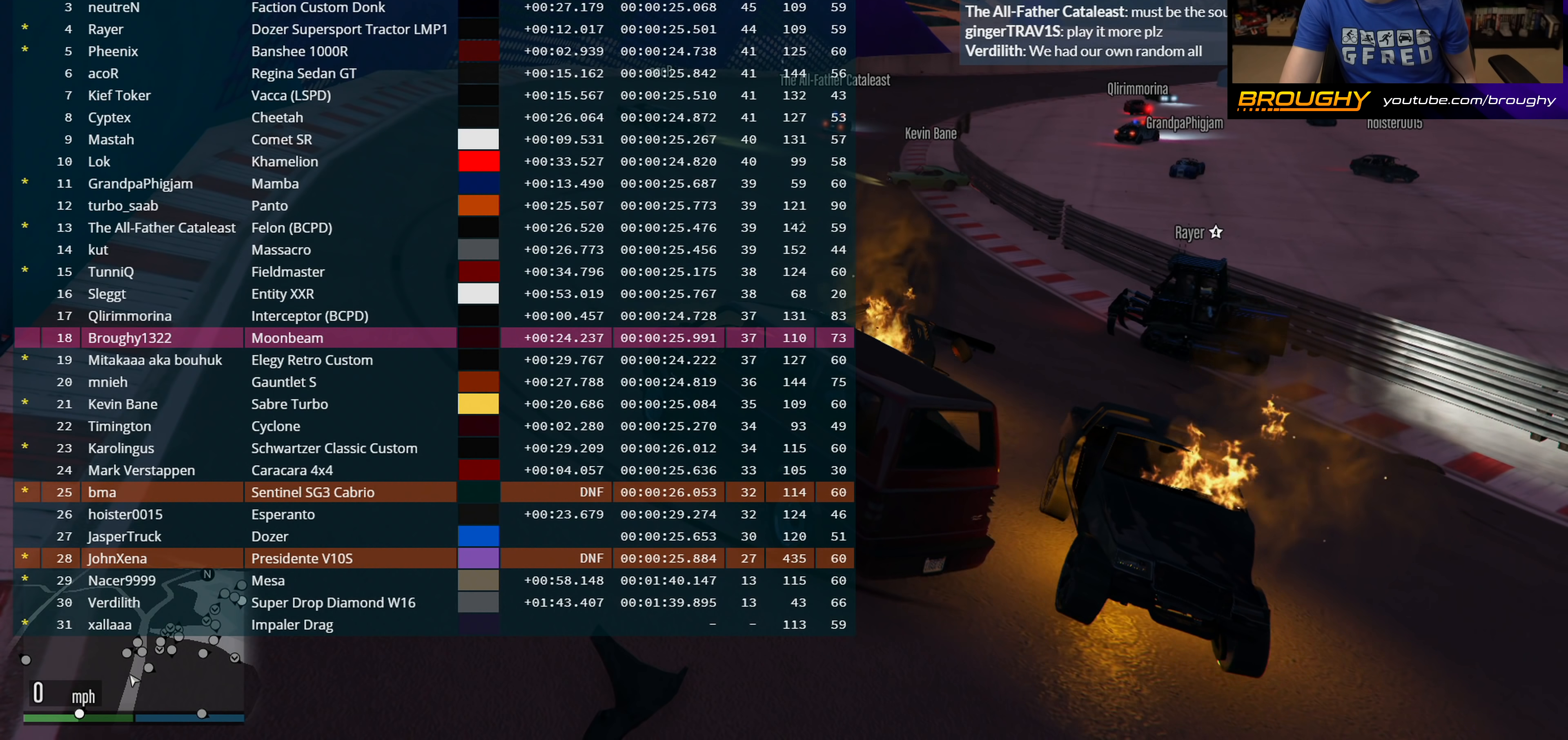
{"buttons": ["DPAD_DOWN"], "left_stick": "center", "right_stick": "center", "events": []}
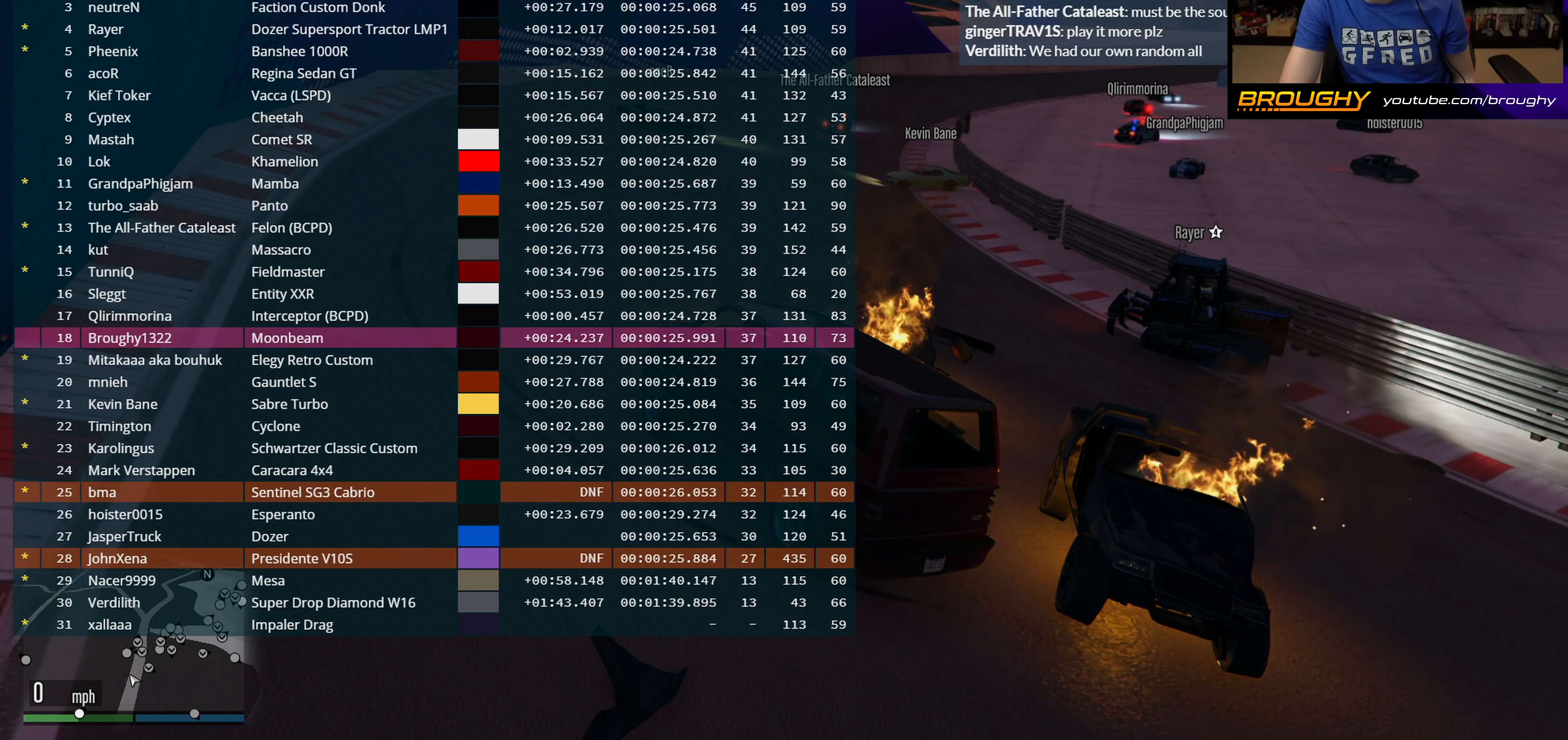
{"buttons": ["DPAD_DOWN"], "left_stick": "center", "right_stick": "center", "events": []}
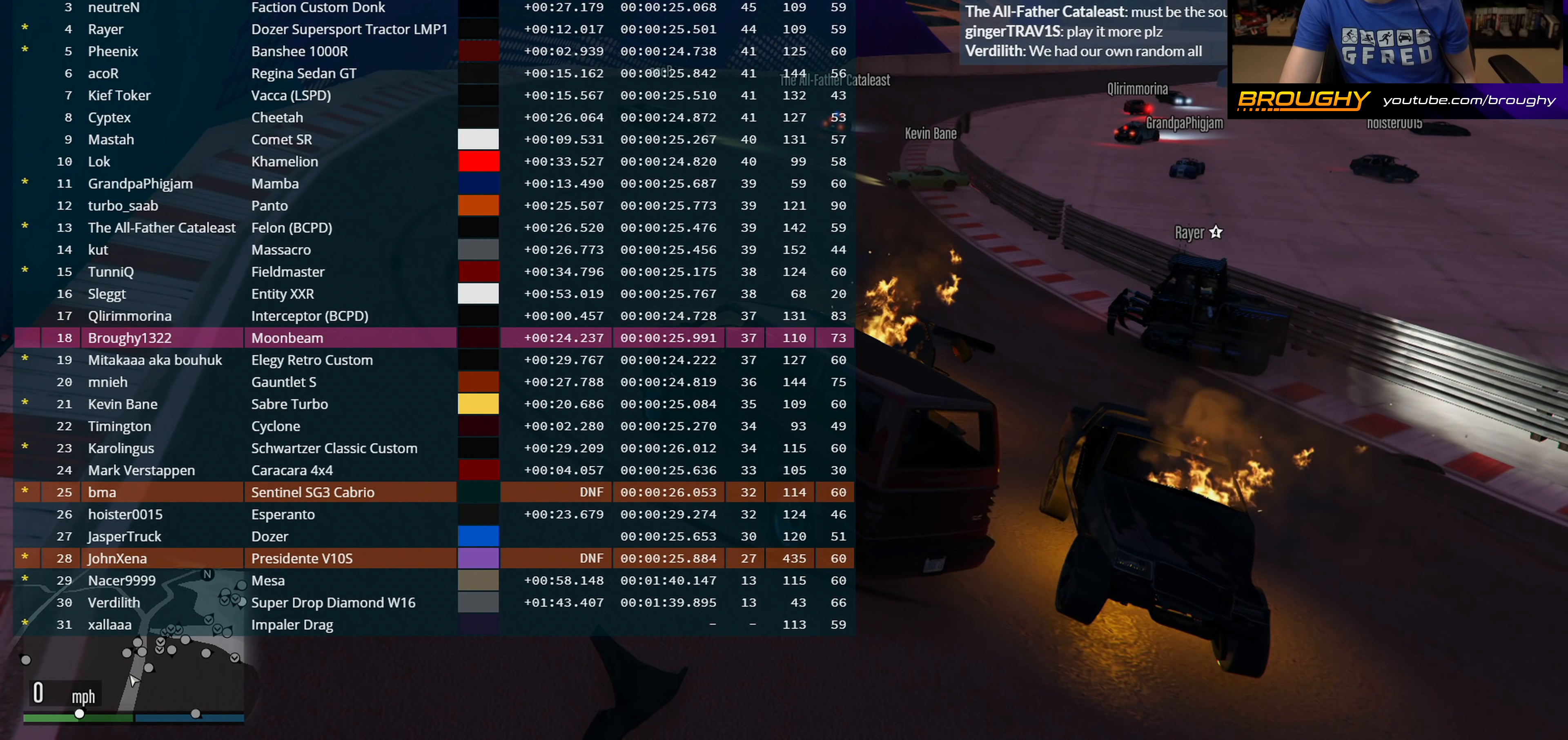
{"buttons": ["DPAD_DOWN"], "left_stick": "center", "right_stick": "center", "events": []}
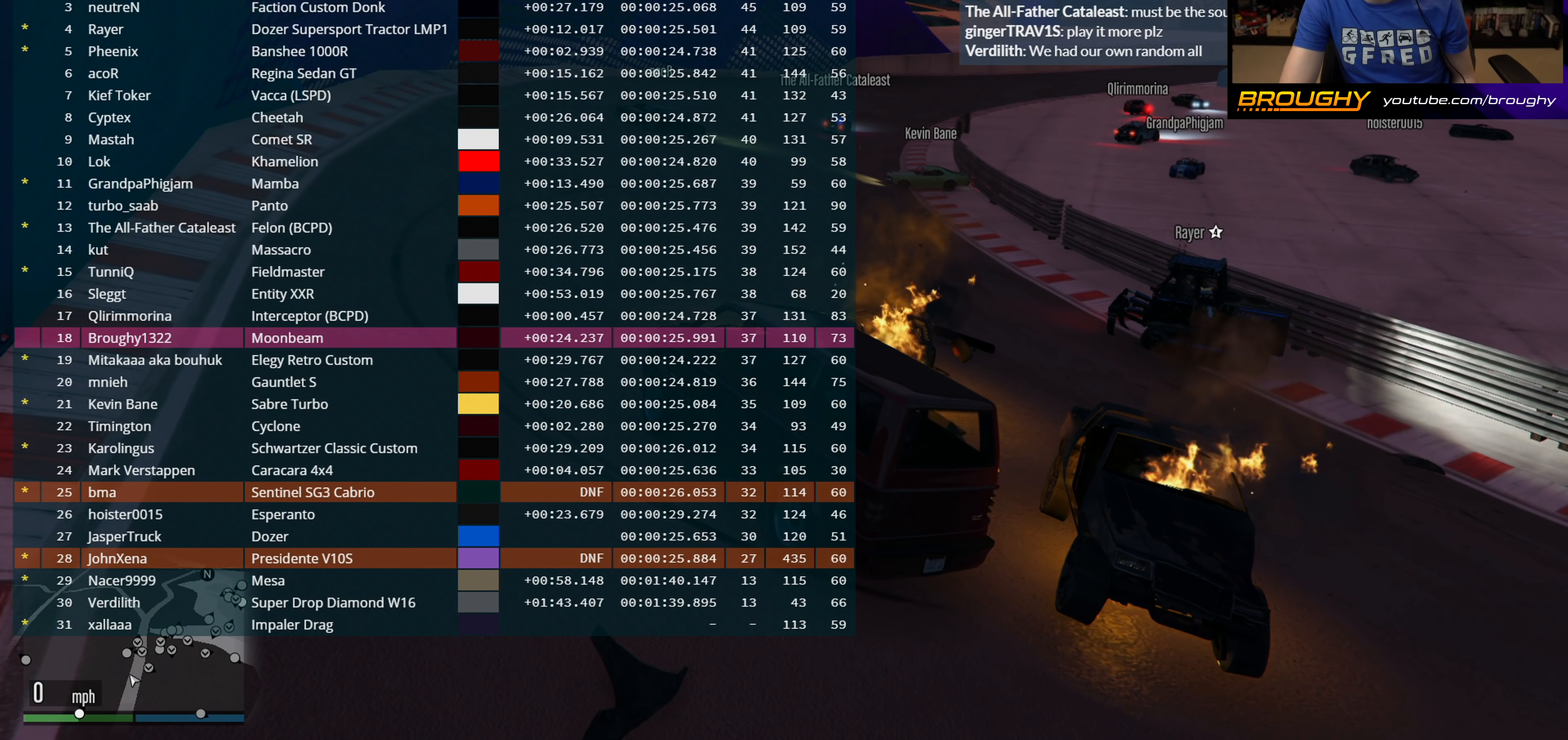
{"buttons": [], "left_stick": "center", "right_stick": "center", "events": [[500, "DPAD_DOWN", "up"]]}
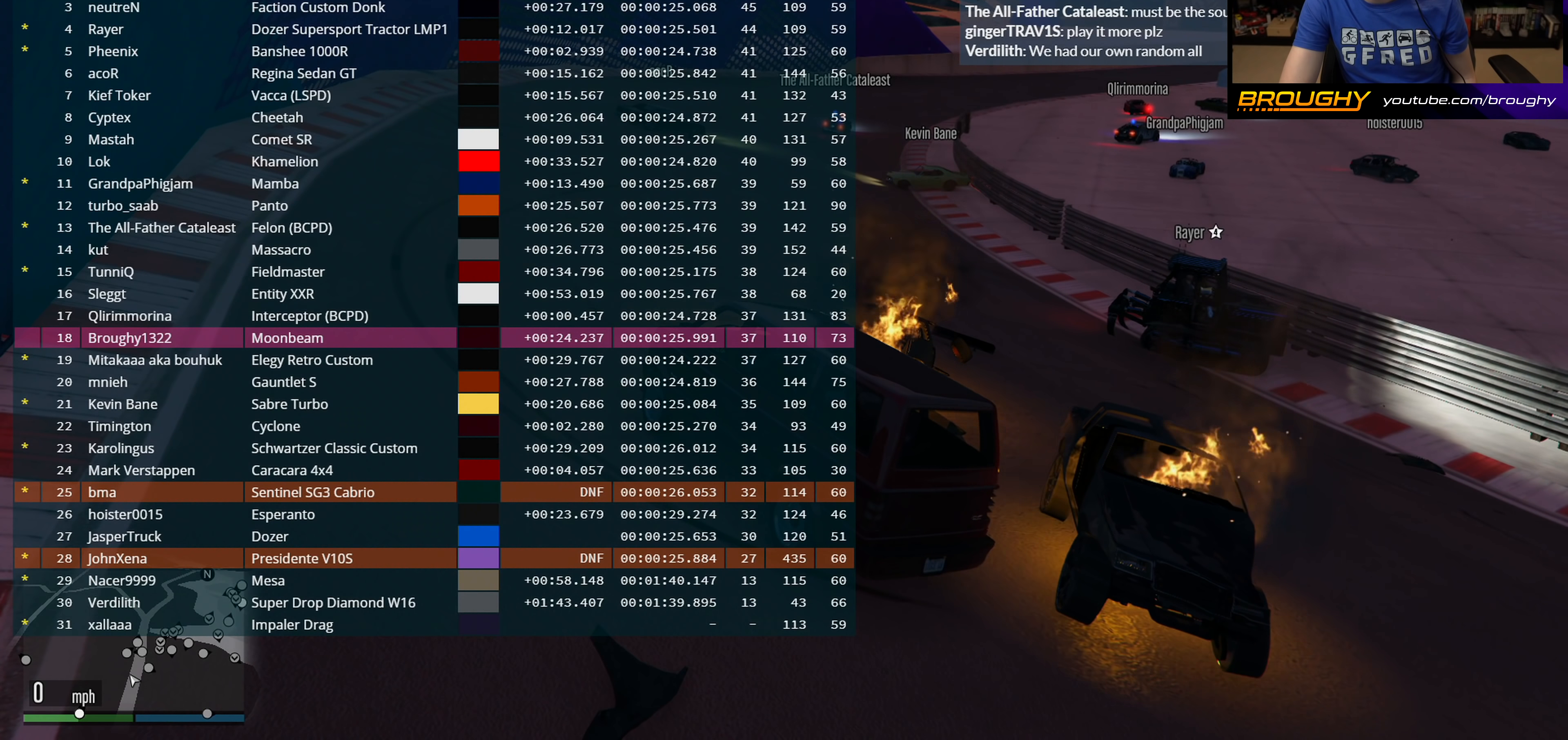
{"buttons": [], "left_stick": "center", "right_stick": "center", "events": []}
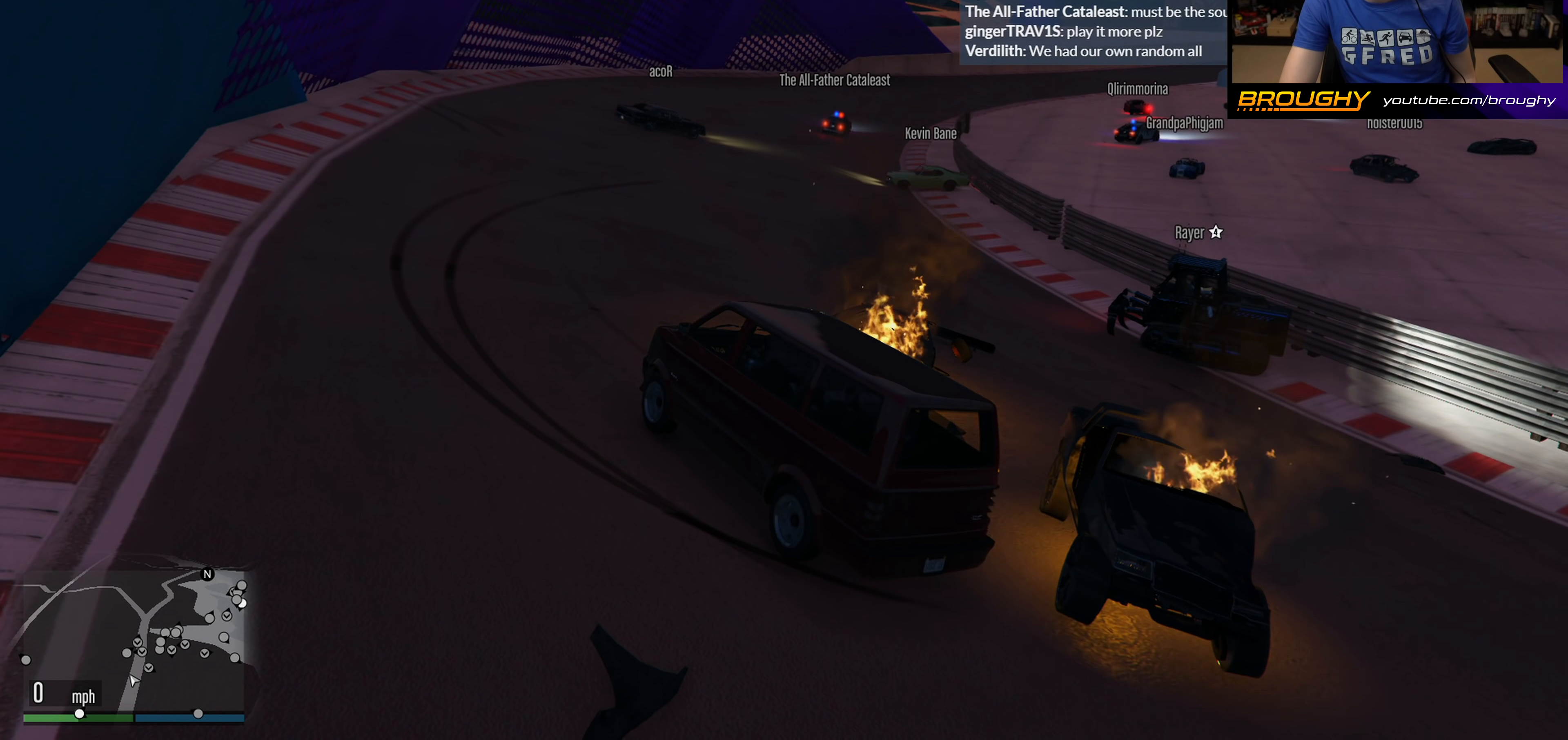
{"buttons": ["DPAD_DOWN"], "left_stick": "center", "right_stick": "center", "events": [[283, "DPAD_DOWN", "down"]]}
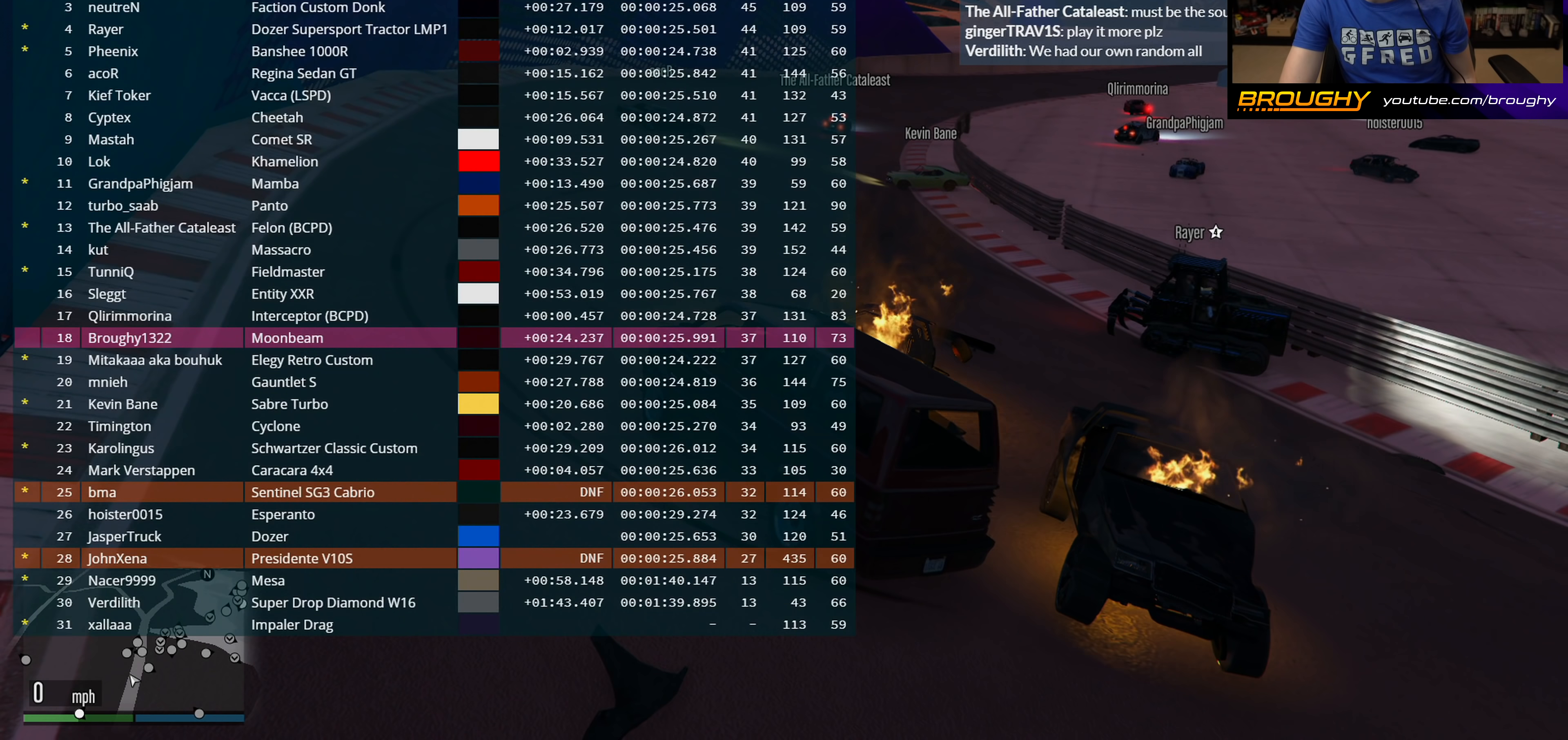
{"buttons": ["DPAD_DOWN"], "left_stick": "center", "right_stick": "center", "events": []}
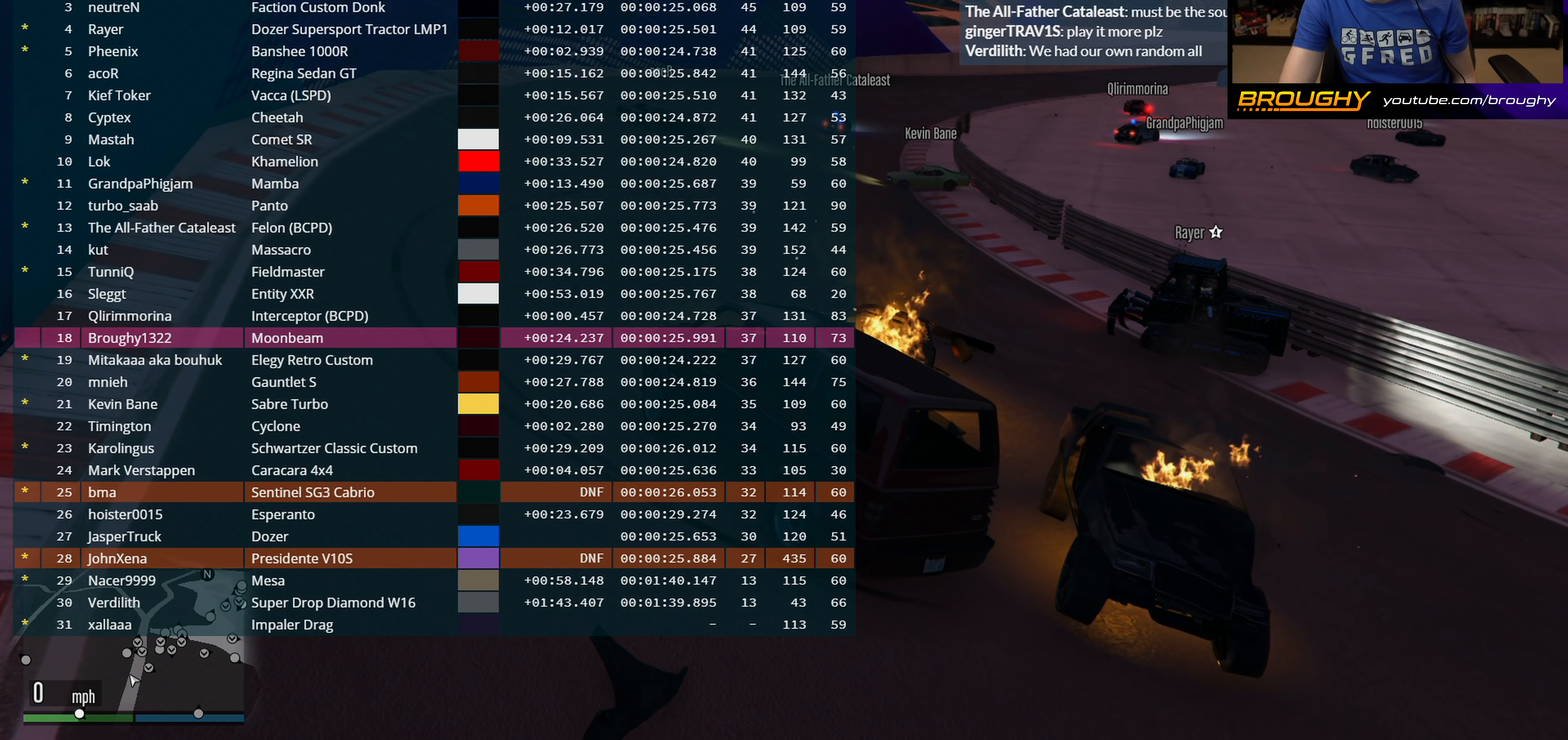
{"buttons": ["DPAD_DOWN"], "left_stick": "center", "right_stick": "center", "events": []}
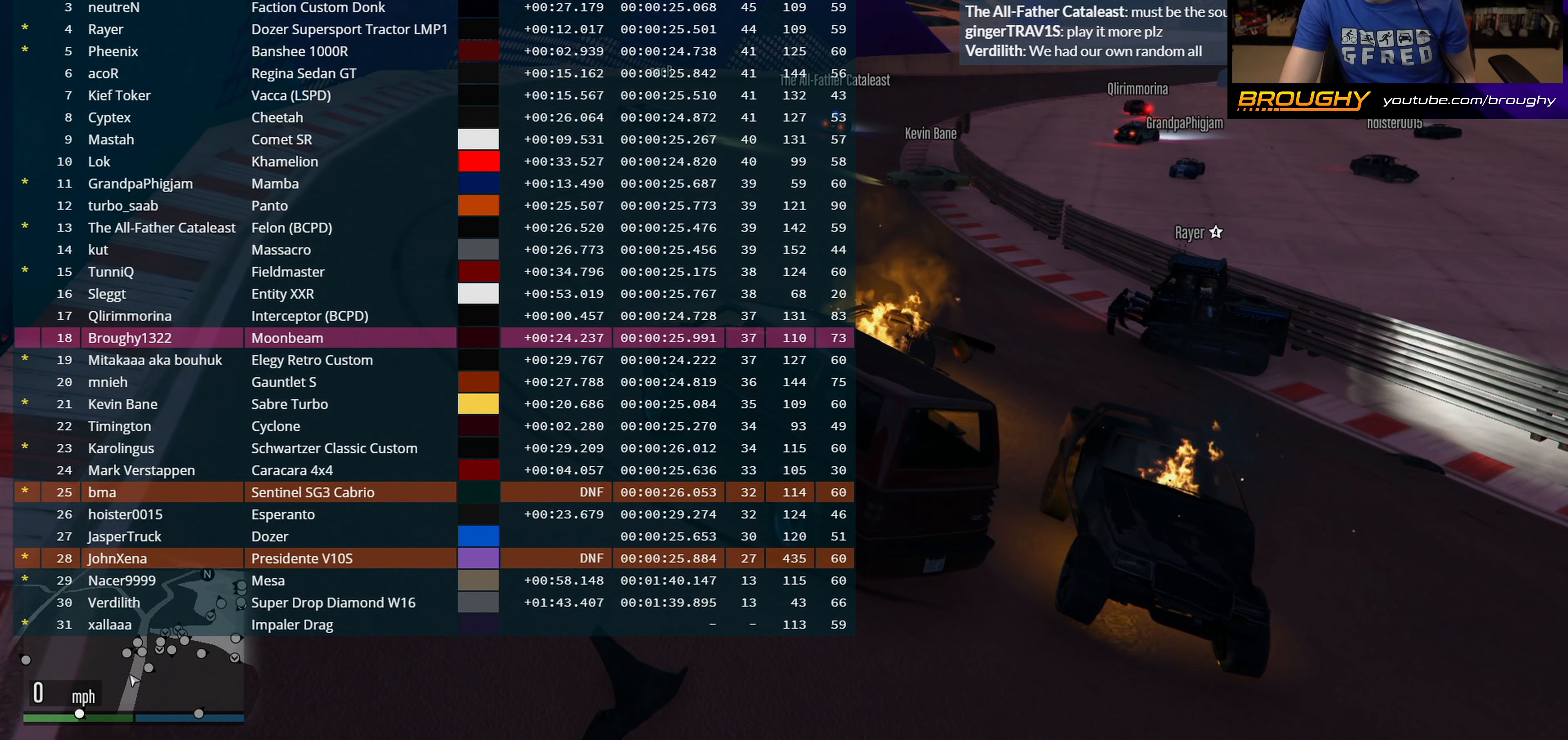
{"buttons": ["DPAD_DOWN"], "left_stick": "center", "right_stick": "center", "events": []}